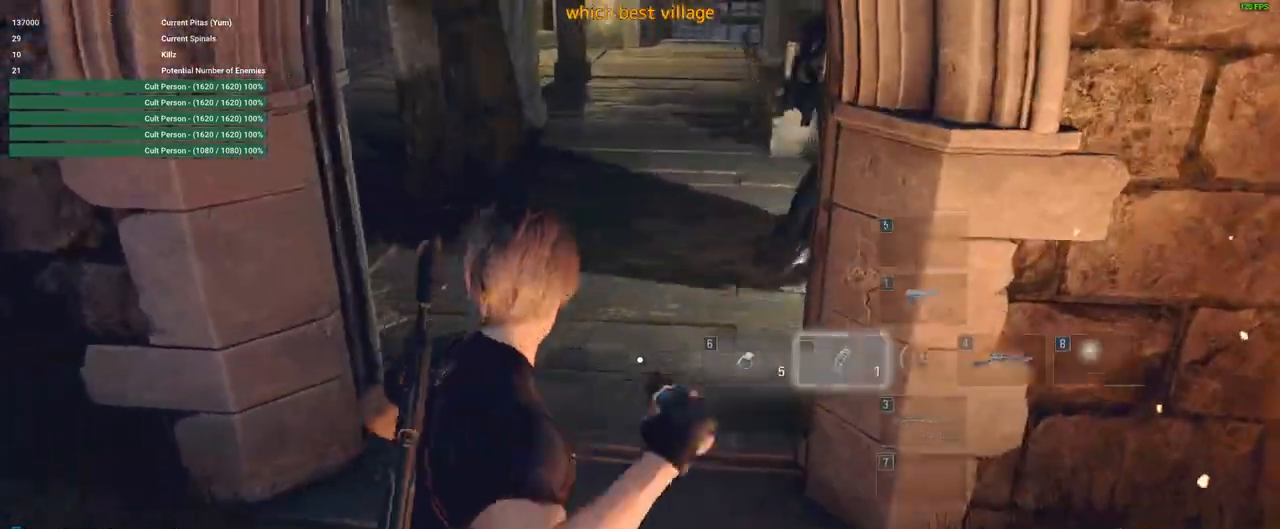
Gameplay with keyboard and mouse; each line is a JSON object with the keys and mouse buttons held at the frame after it. "events" lists presses ("down") and releases ("up") of "1", "2", "3", "4", "5", "a", "alt", "c", "caps_lock", "ctrl", "d", "e", "f", "g", "q", "r", "s", "shift", "space", "t", "tab", "v", "w", "x", "z", "mouse_left", "mouse_wheel" and "mouse_right" between this image and that frame as [ms after this image, input, new state], when the widget could be followed in between. "mouse_left", "mouse_wheel", "mouse_right" = the "left", "wheel", "right" buttons of the "mouse" list. No other keys are recorded. "wheel" means that the mouse wheel is clicked or scrolled. Not read: mouse_move.
{"keys": ["shift", "w"], "mouse": [], "events": [[367, "mouse_left", "up"], [367, "mouse_right", "up"]]}
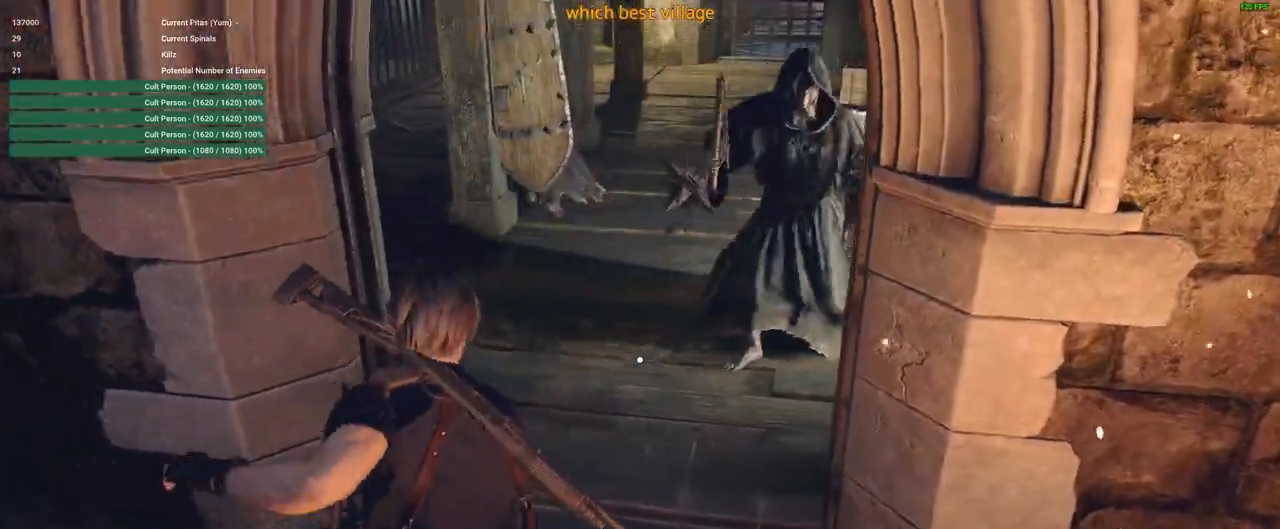
{"keys": ["d", "shift", "w"], "mouse": [], "events": [[350, "a", "down"], [500, "a", "up"], [500, "d", "down"]]}
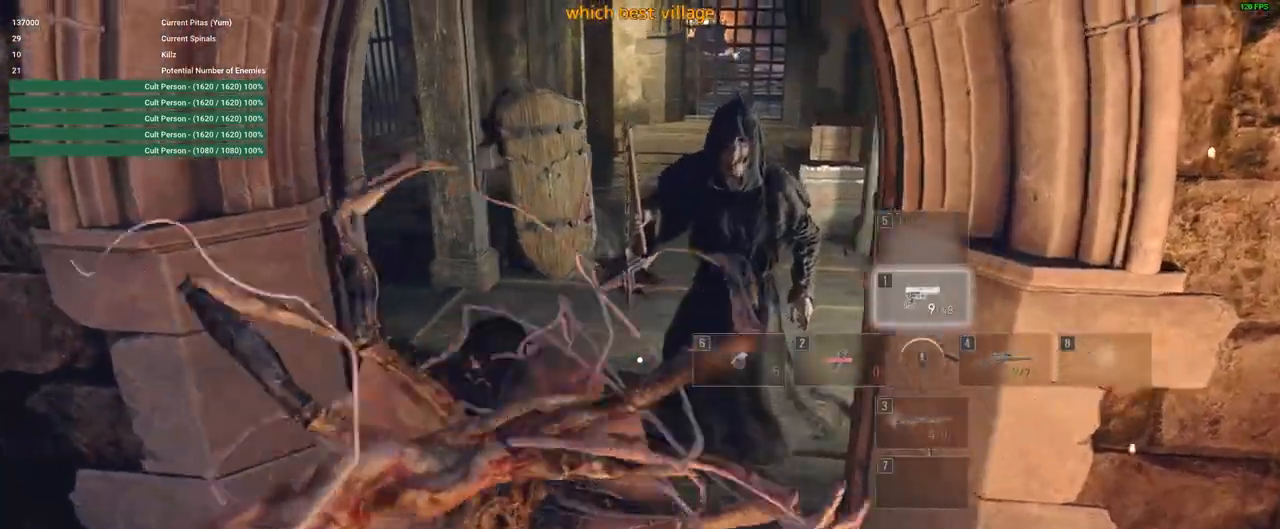
{"keys": ["d", "shift", "w"], "mouse": [], "events": [[167, "d", "up"], [217, "a", "down"], [367, "a", "up"], [367, "d", "down"]]}
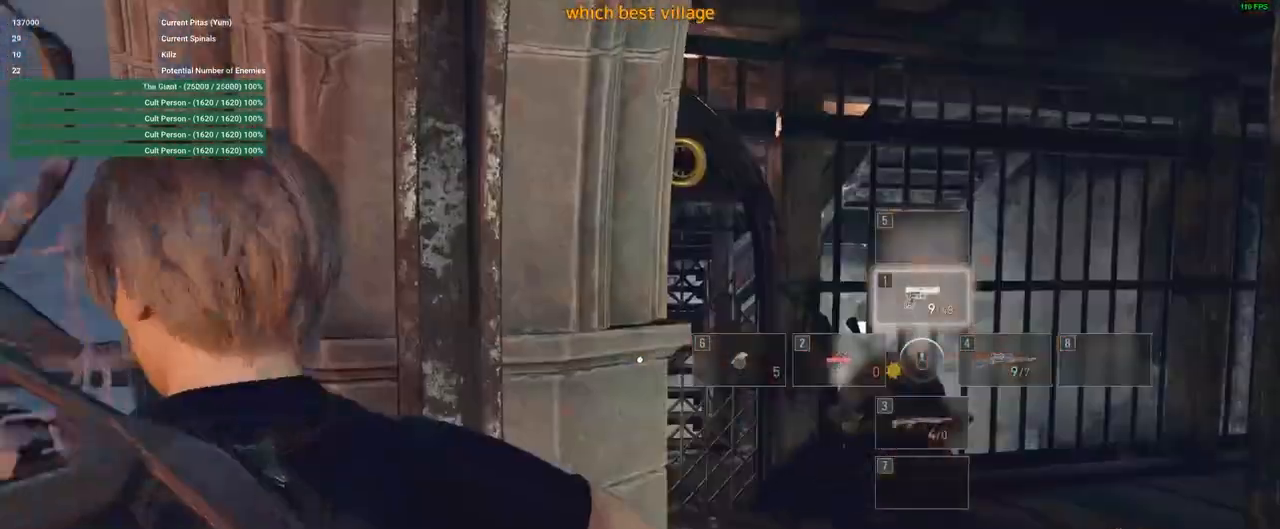
{"keys": ["d"], "mouse": [], "events": [[100, "d", "up"], [100, "shift", "up"], [133, "w", "up"], [283, "f", "down"], [283, "mouse_left", "down"], [333, "f", "up"], [333, "mouse_left", "up"], [433, "d", "down"]]}
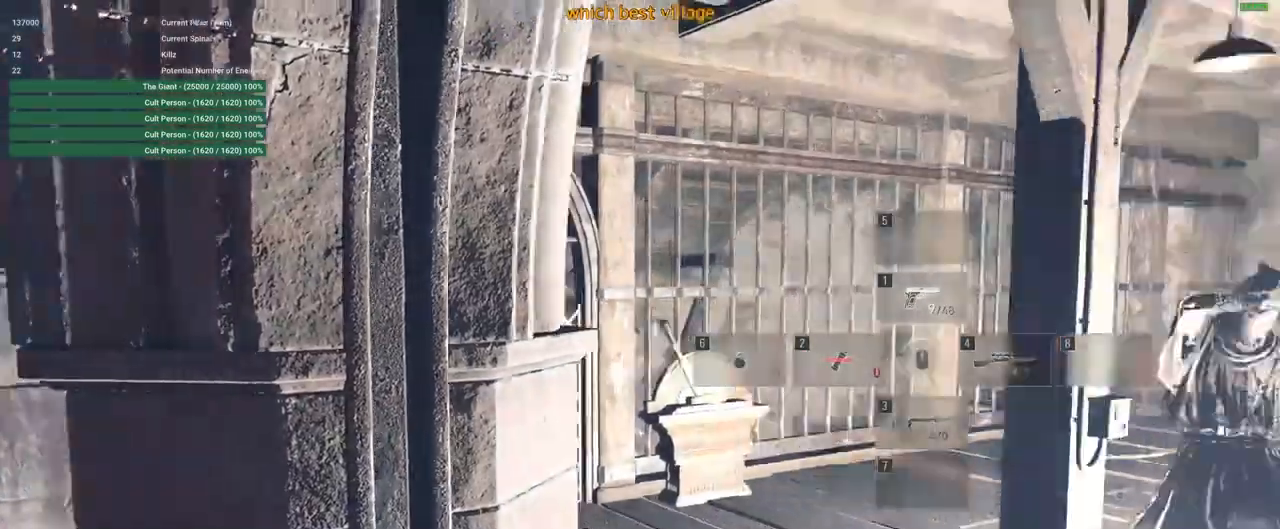
{"keys": ["shift", "w"], "mouse": [], "events": [[117, "w", "down"], [167, "shift", "down"], [300, "d", "up"]]}
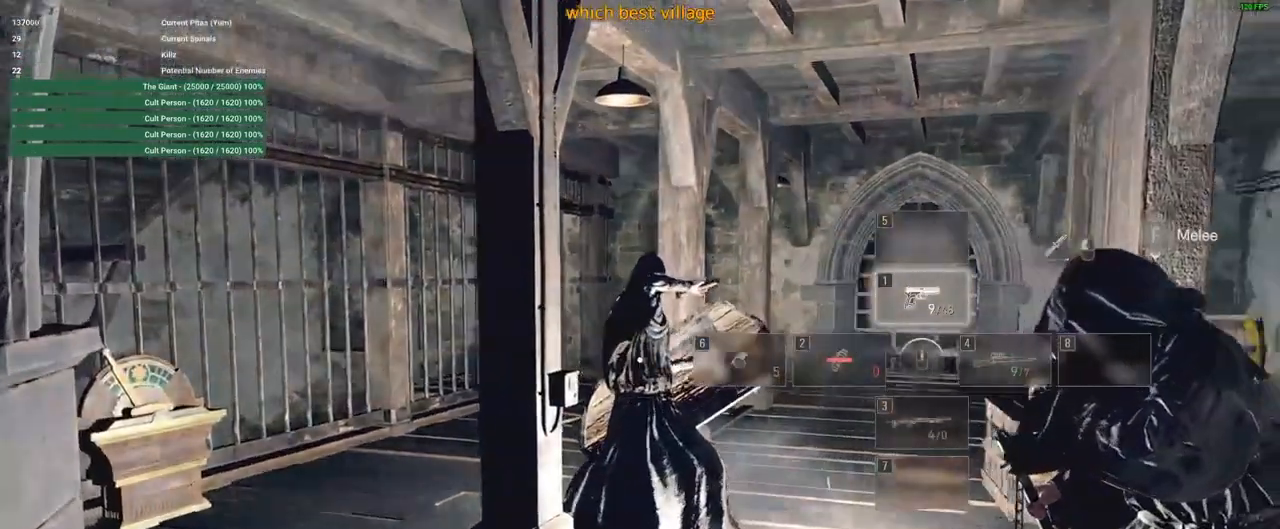
{"keys": ["d", "shift", "w"], "mouse": [], "events": [[417, "d", "down"]]}
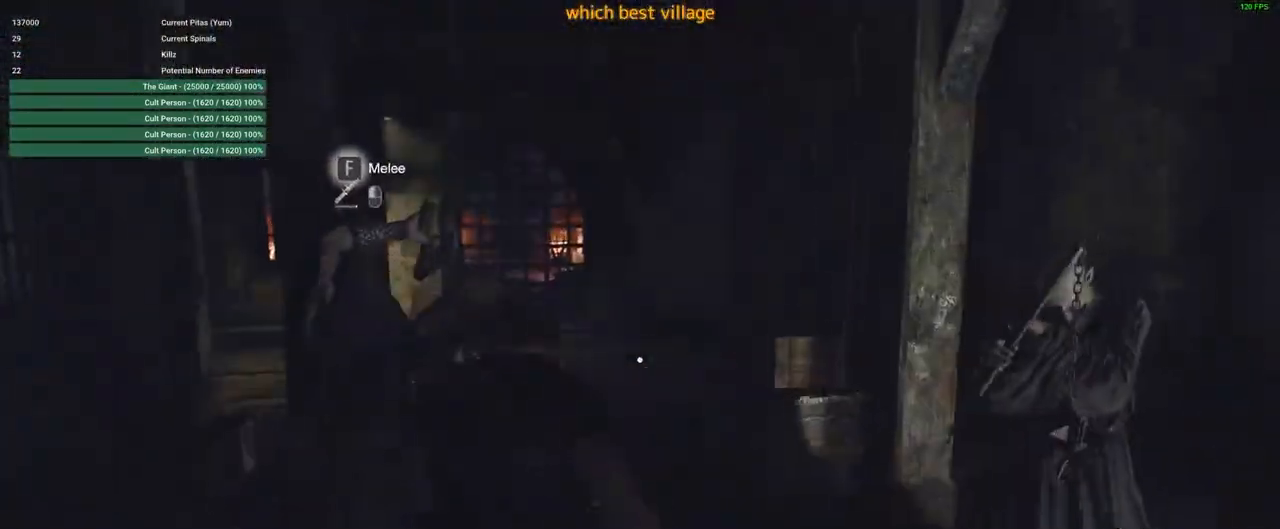
{"keys": ["w"], "mouse": [], "events": [[50, "shift", "up"], [100, "d", "up"], [233, "2", "down"], [283, "2", "up"], [383, "2", "down"], [483, "2", "up"]]}
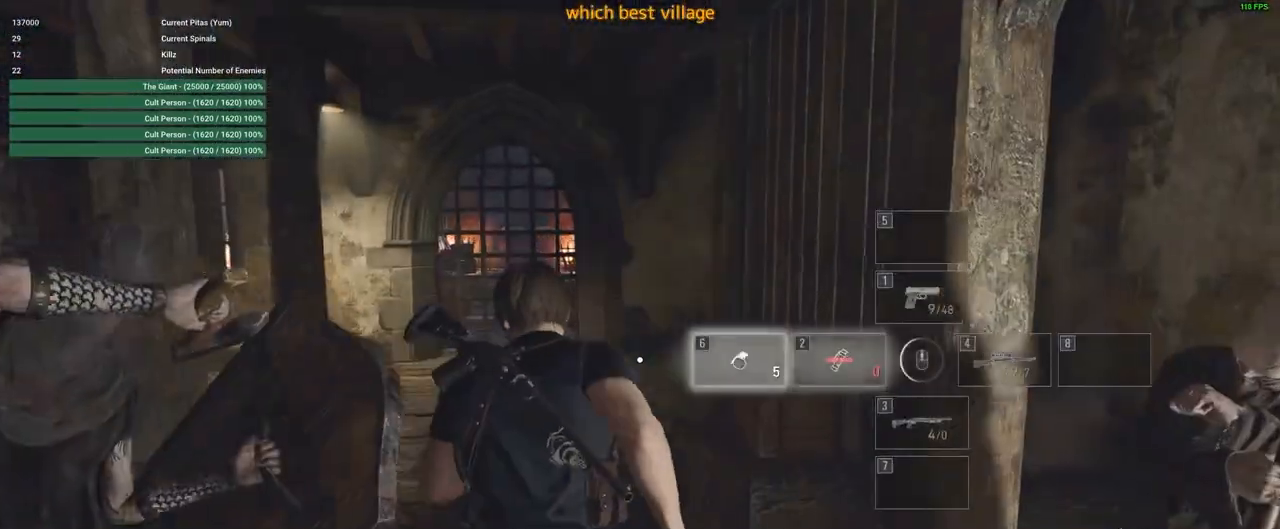
{"keys": ["shift", "w"], "mouse": [], "events": [[200, "shift", "down"]]}
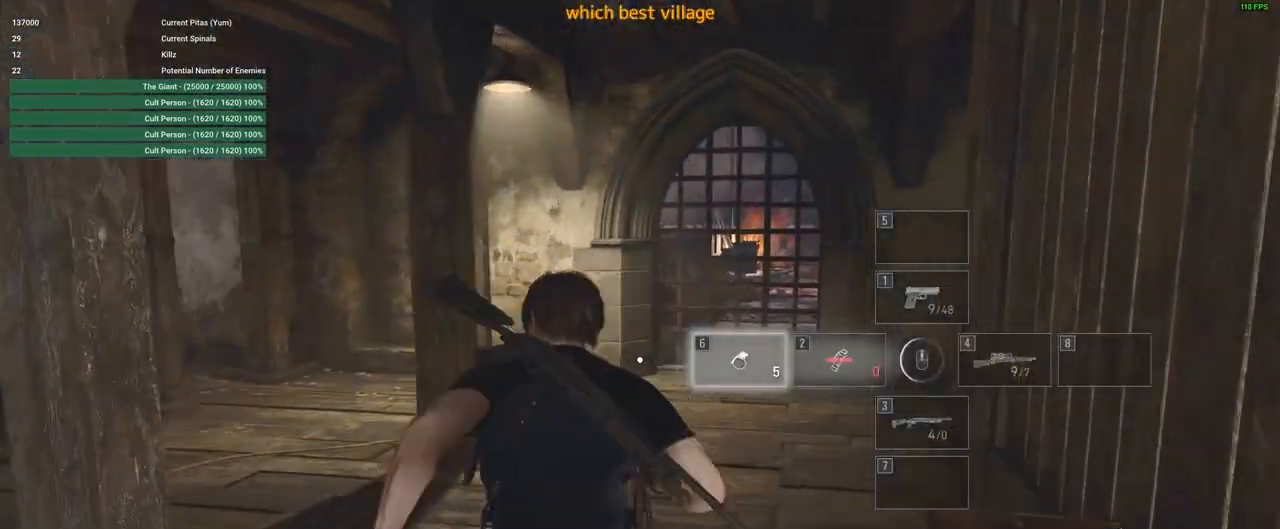
{"keys": ["d", "shift", "w"], "mouse": [], "events": [[33, "d", "down"]]}
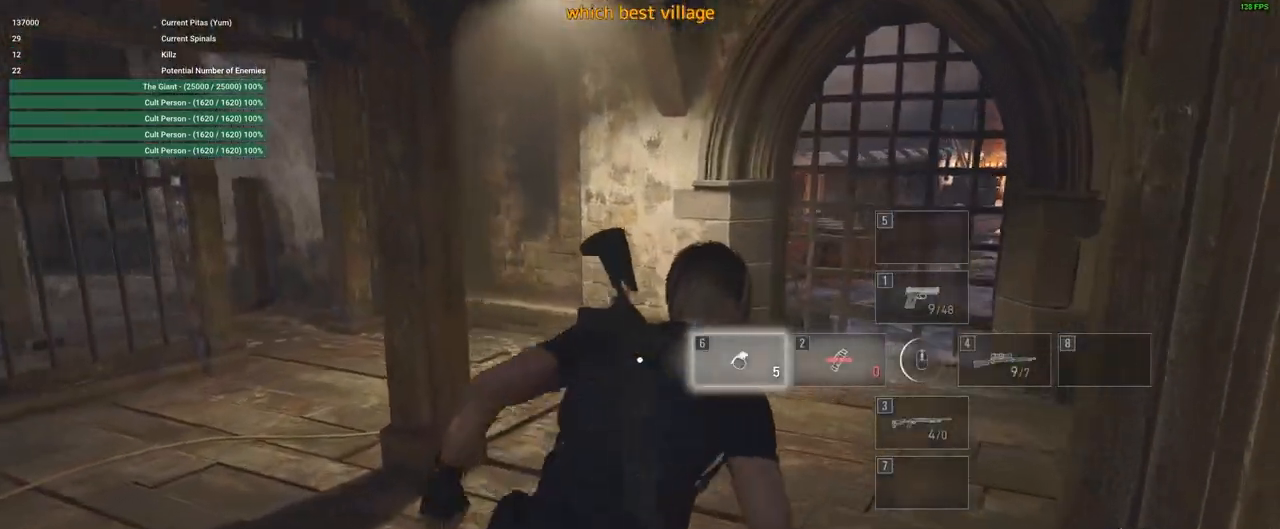
{"keys": ["d", "shift", "w"], "mouse": [], "events": []}
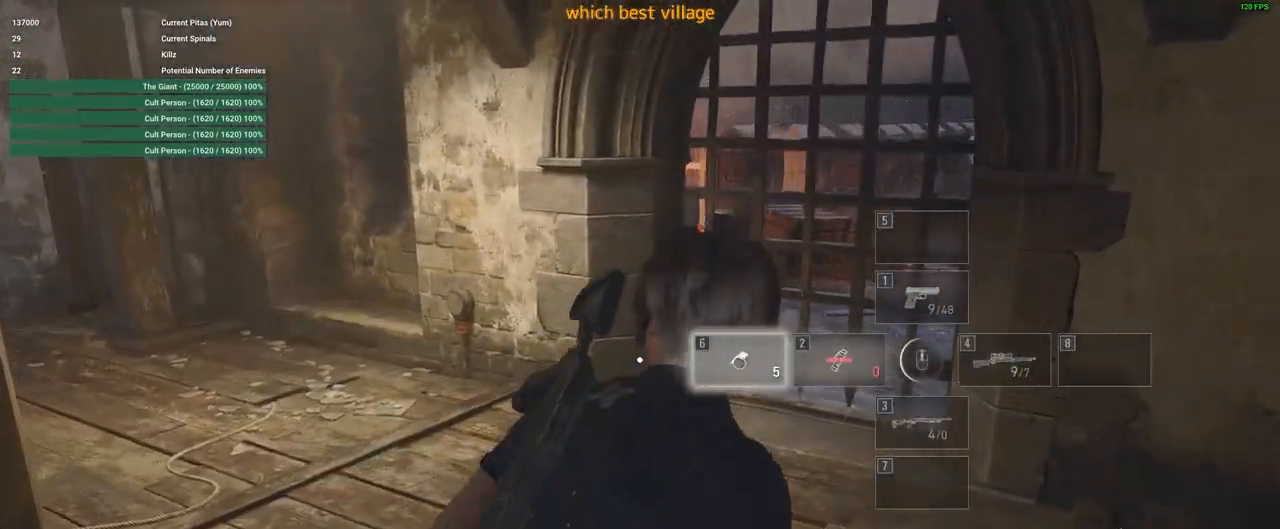
{"keys": ["d"], "mouse": ["right"], "events": [[17, "shift", "up"], [350, "mouse_right", "down"], [400, "w", "up"]]}
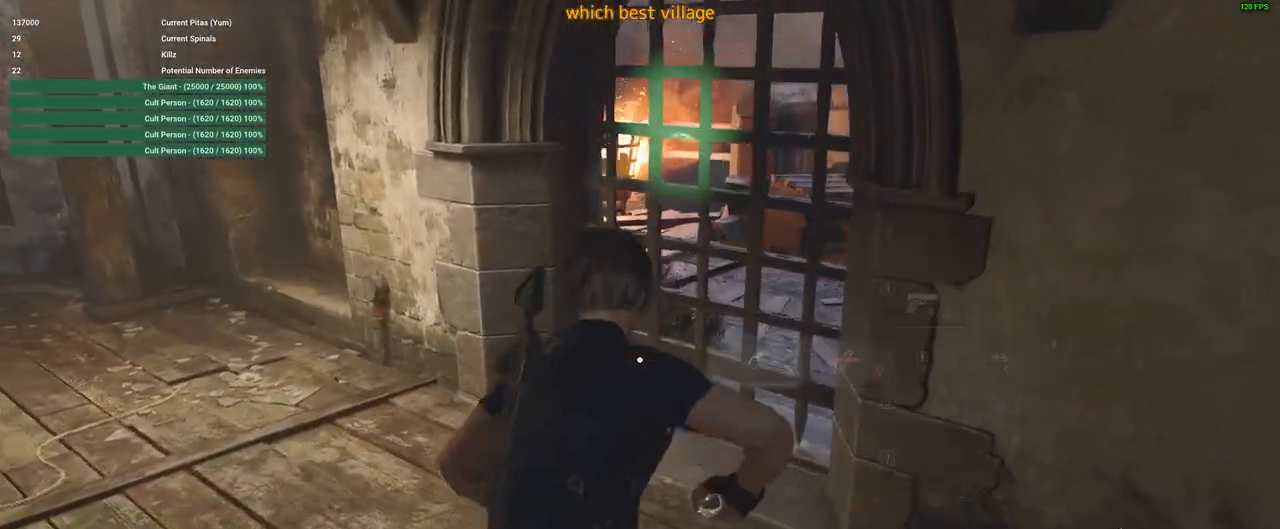
{"keys": [], "mouse": ["right"], "events": [[83, "d", "up"], [317, "mouse_left", "down"], [450, "mouse_left", "up"]]}
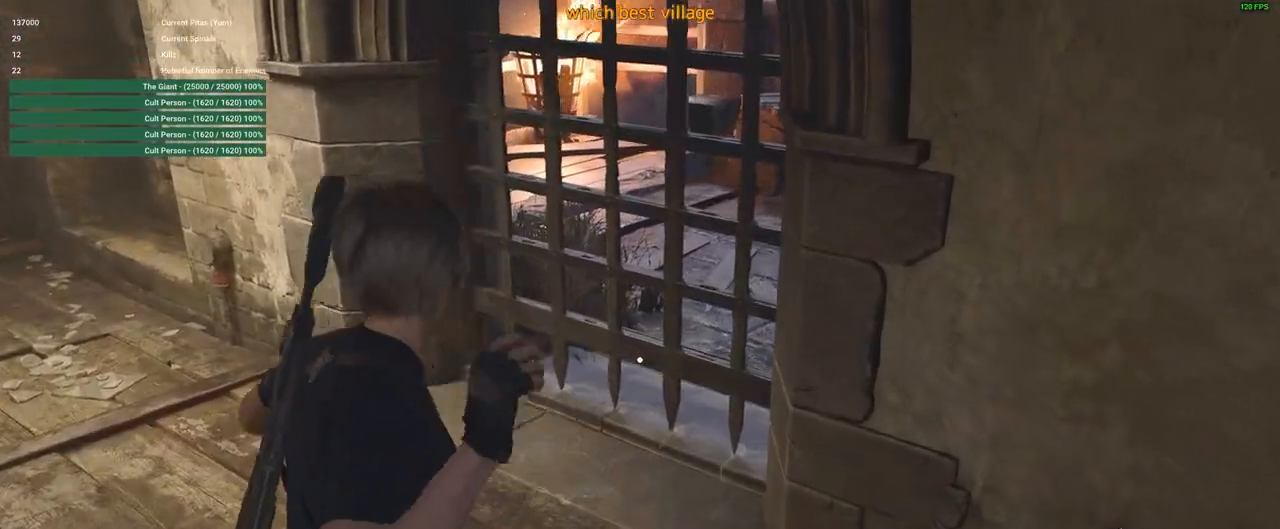
{"keys": [], "mouse": [], "events": [[333, "mouse_right", "up"]]}
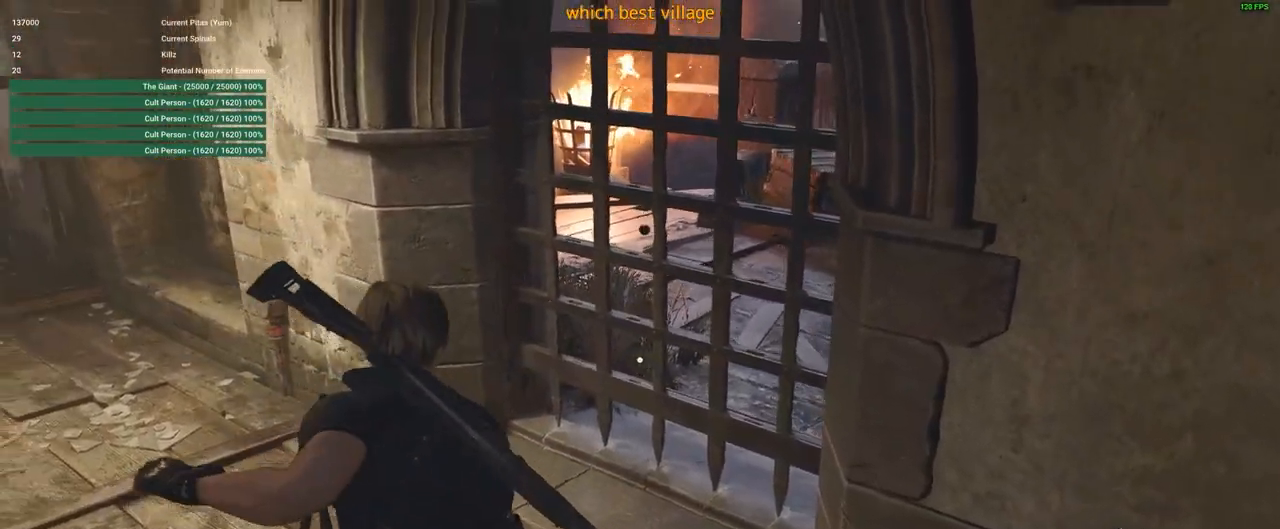
{"keys": ["s"], "mouse": [], "events": [[67, "s", "down"]]}
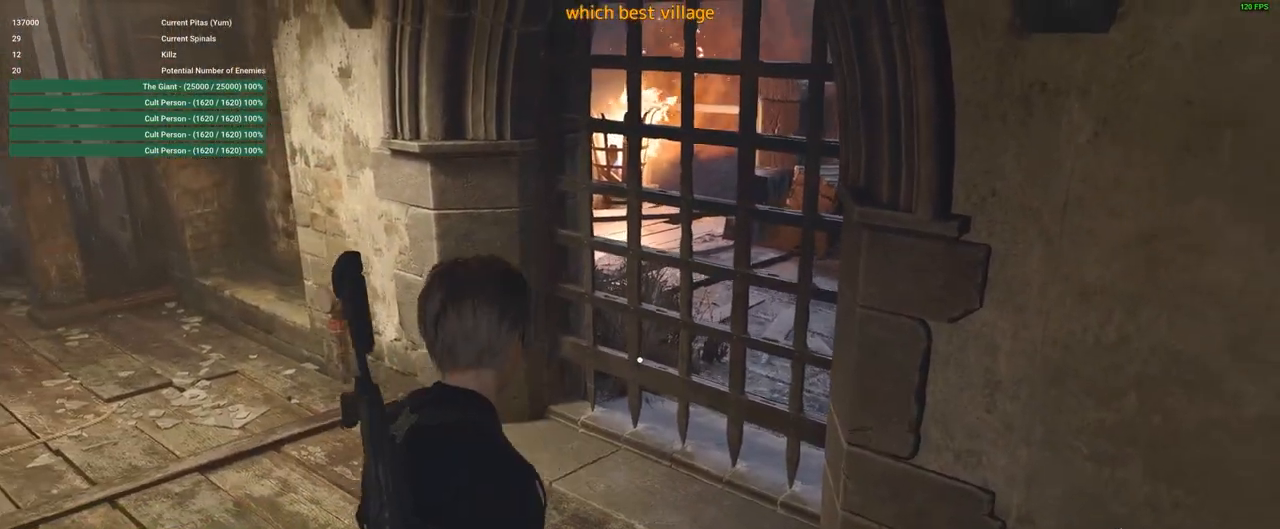
{"keys": ["shift", "w"], "mouse": [], "events": [[217, "s", "up"], [367, "w", "down"], [467, "shift", "down"]]}
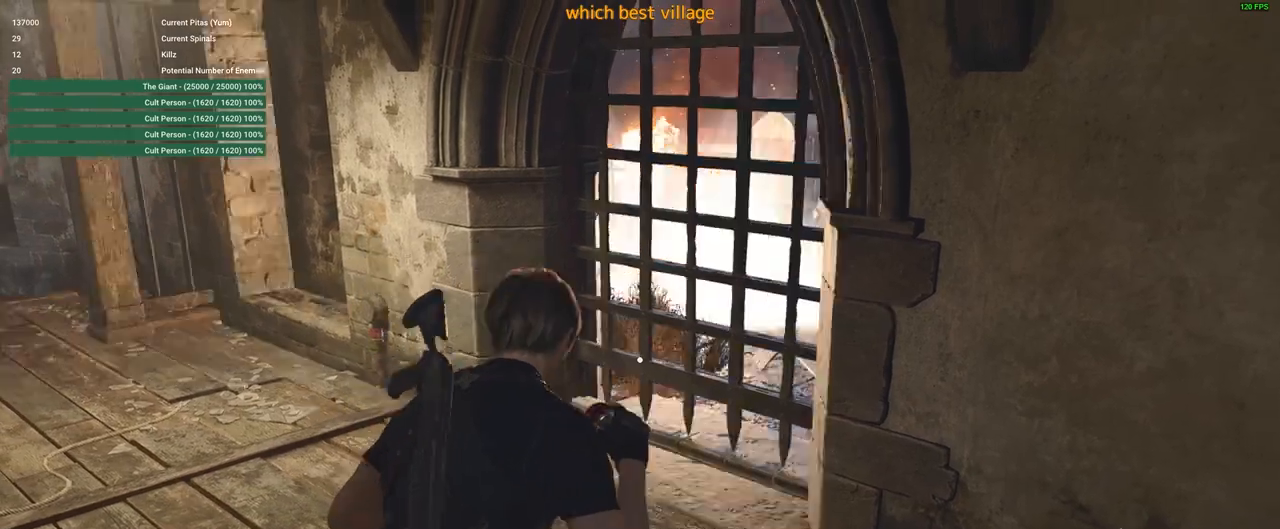
{"keys": ["shift", "w"], "mouse": [], "events": []}
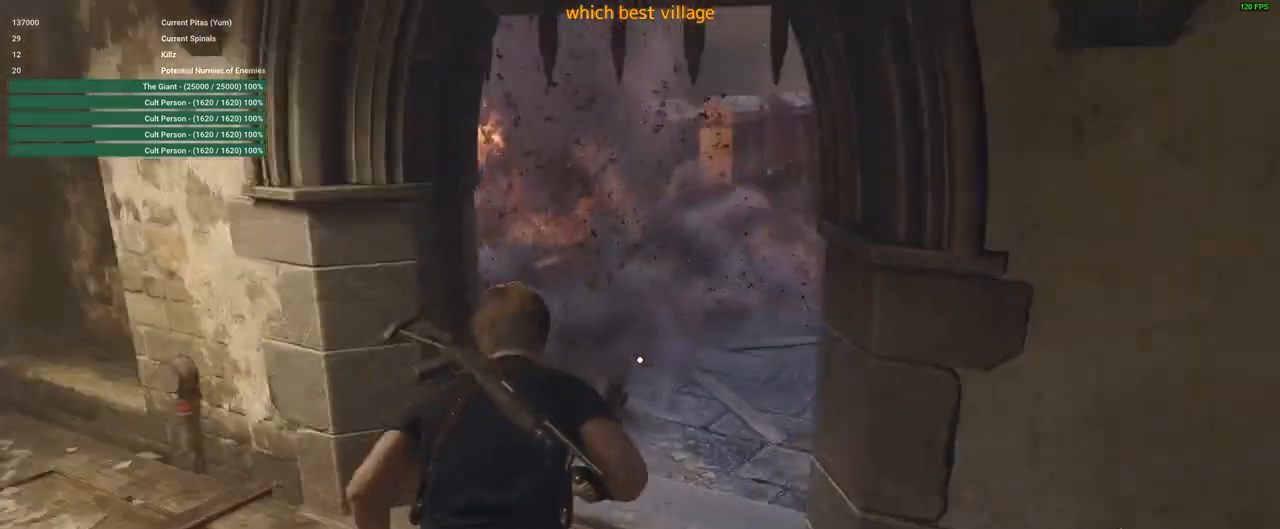
{"keys": ["shift", "w"], "mouse": [], "events": [[117, "d", "down"], [250, "d", "up"]]}
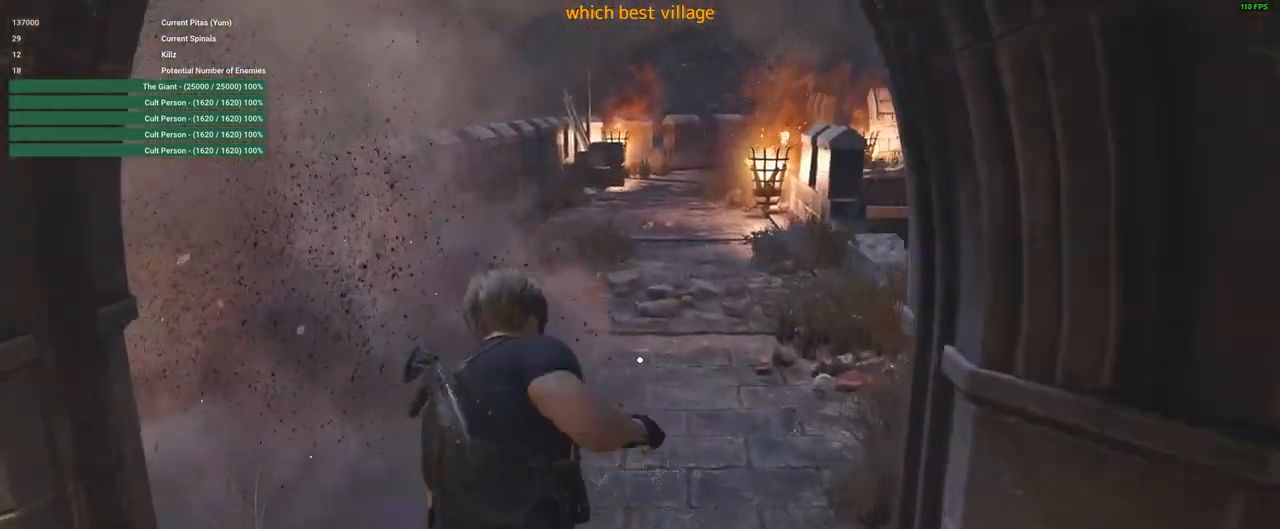
{"keys": [], "mouse": [], "events": [[317, "shift", "up"], [367, "w", "up"]]}
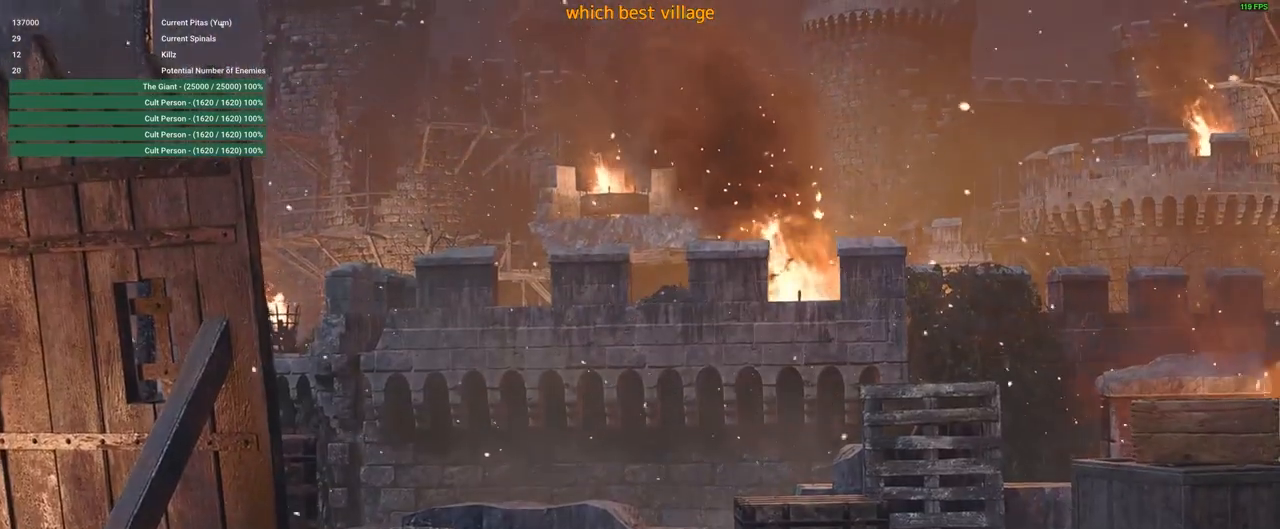
{"keys": [], "mouse": [], "events": []}
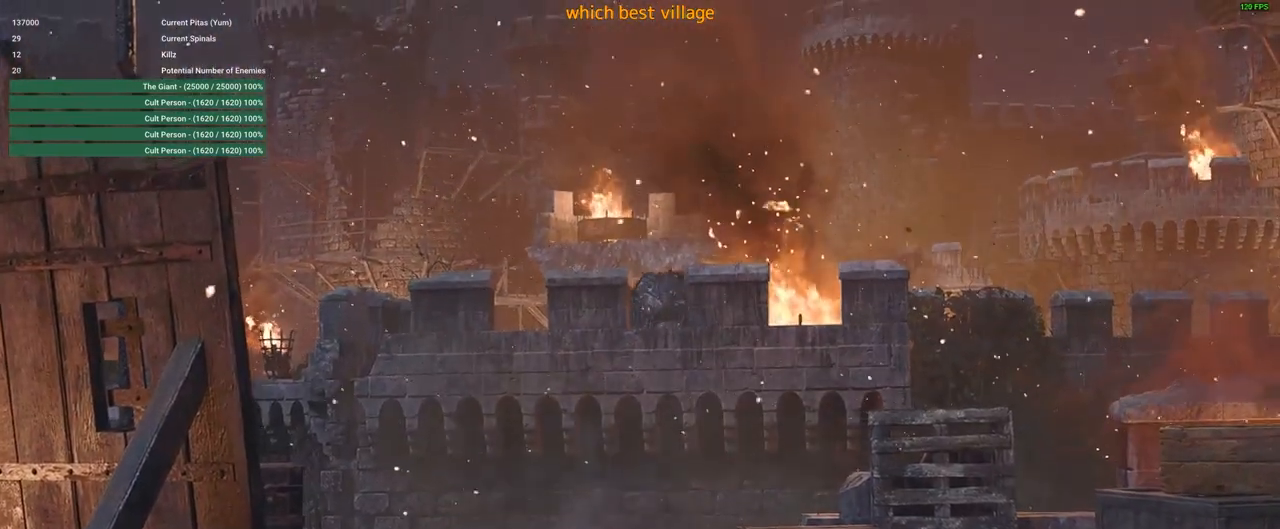
{"keys": [], "mouse": [], "events": []}
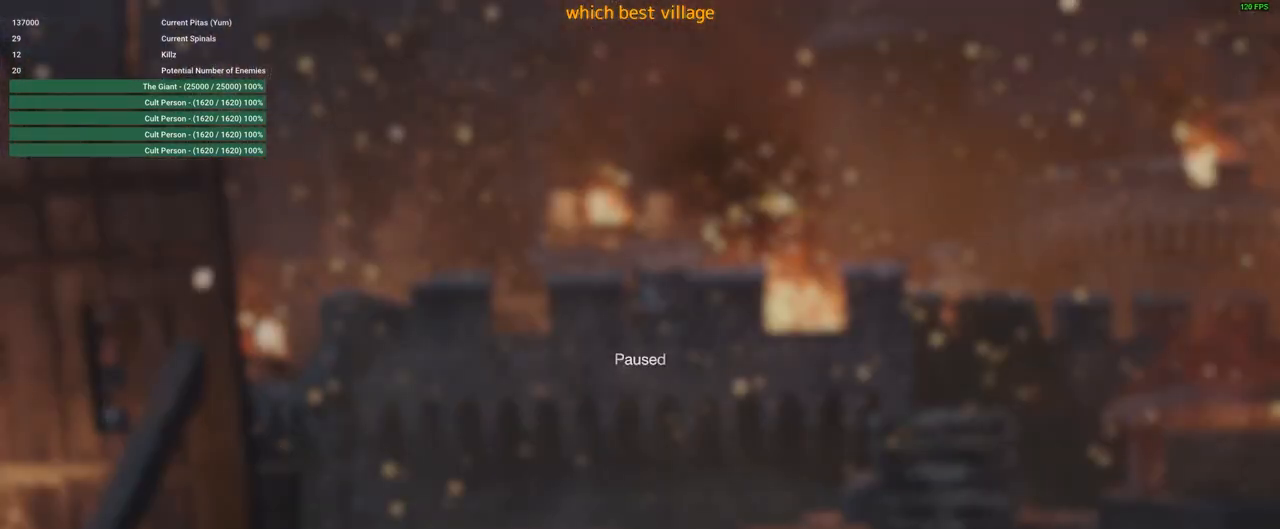
{"keys": ["a", "shift"], "mouse": [], "events": [[33, "tab", "down"], [83, "tab", "up"], [233, "a", "down"], [400, "shift", "down"]]}
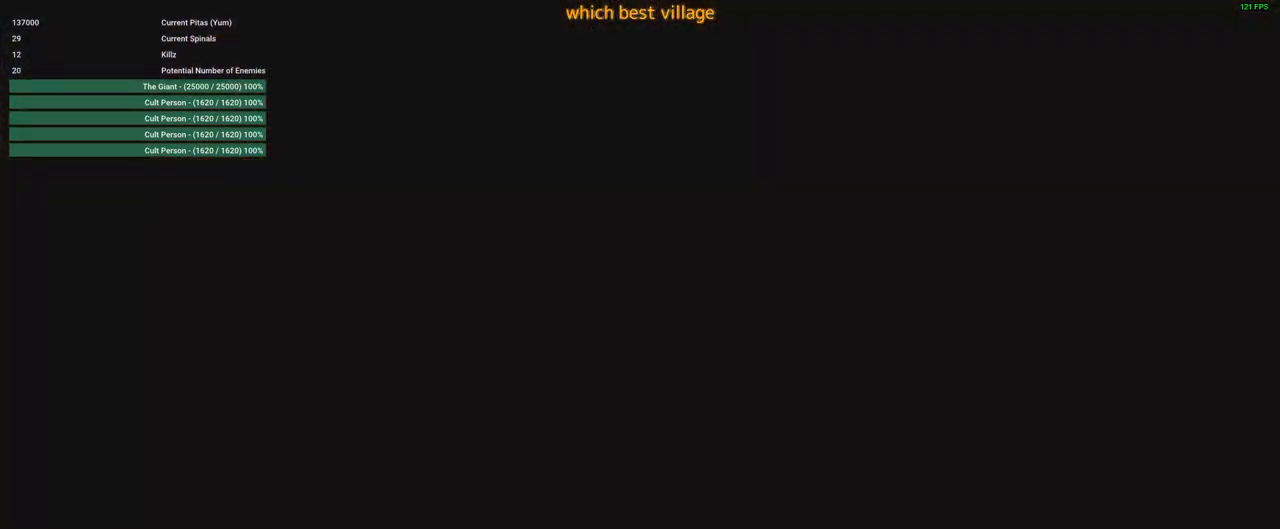
{"keys": ["a", "shift"], "mouse": [], "events": []}
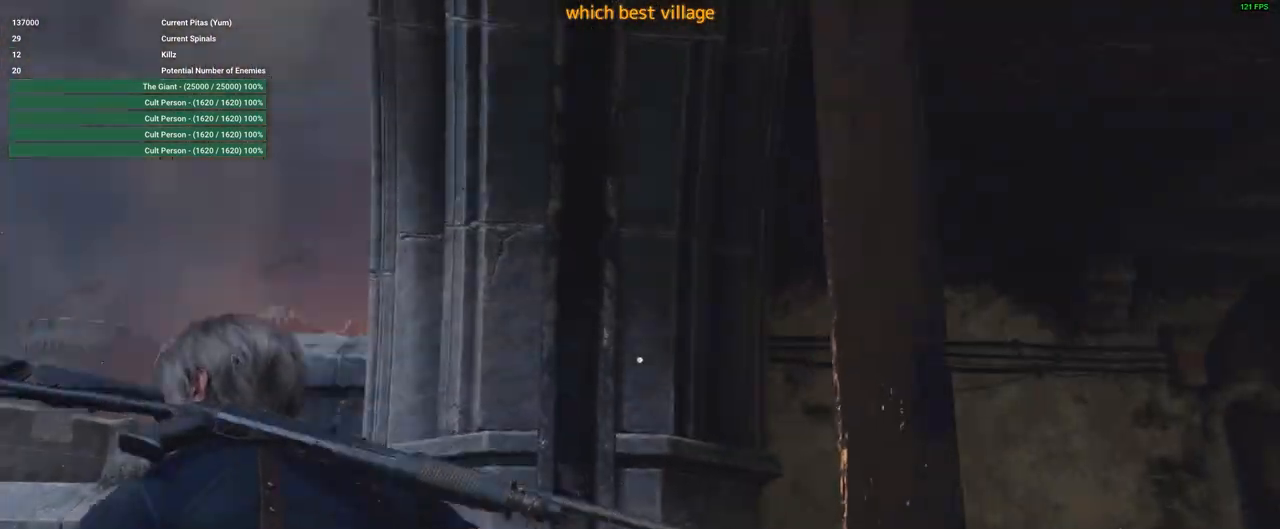
{"keys": ["a", "shift", "w"], "mouse": [], "events": [[250, "w", "down"]]}
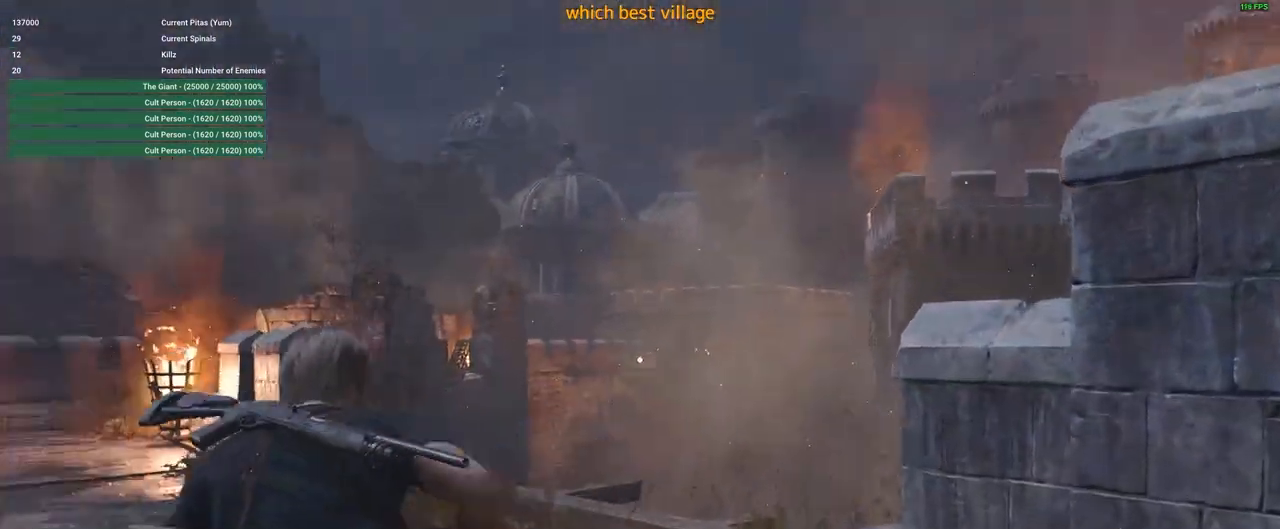
{"keys": ["a", "shift", "w"], "mouse": [], "events": []}
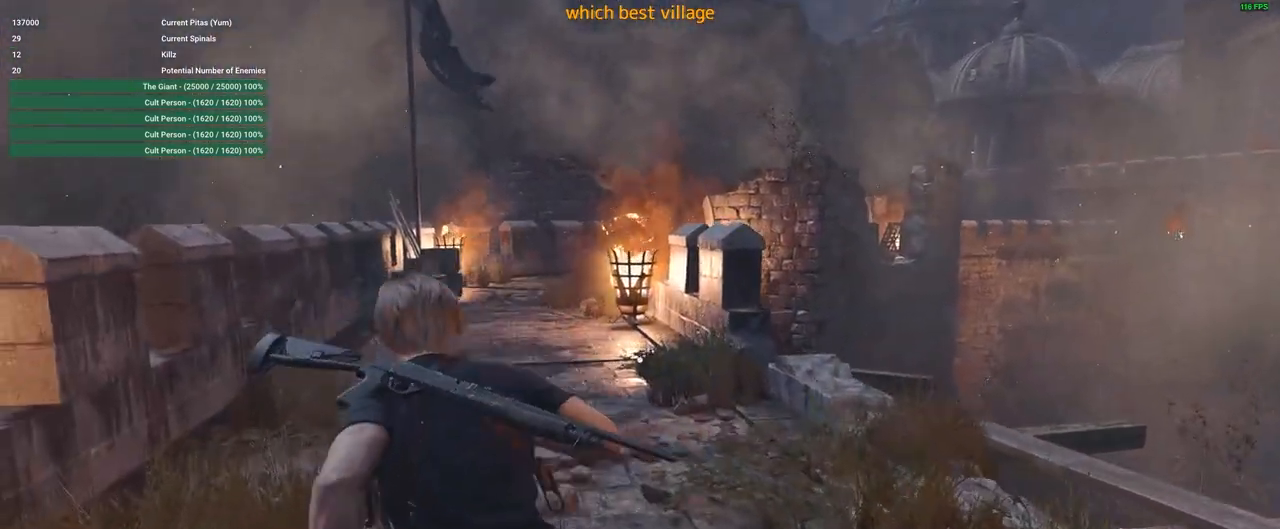
{"keys": ["shift", "w"], "mouse": [], "events": [[50, "a", "up"]]}
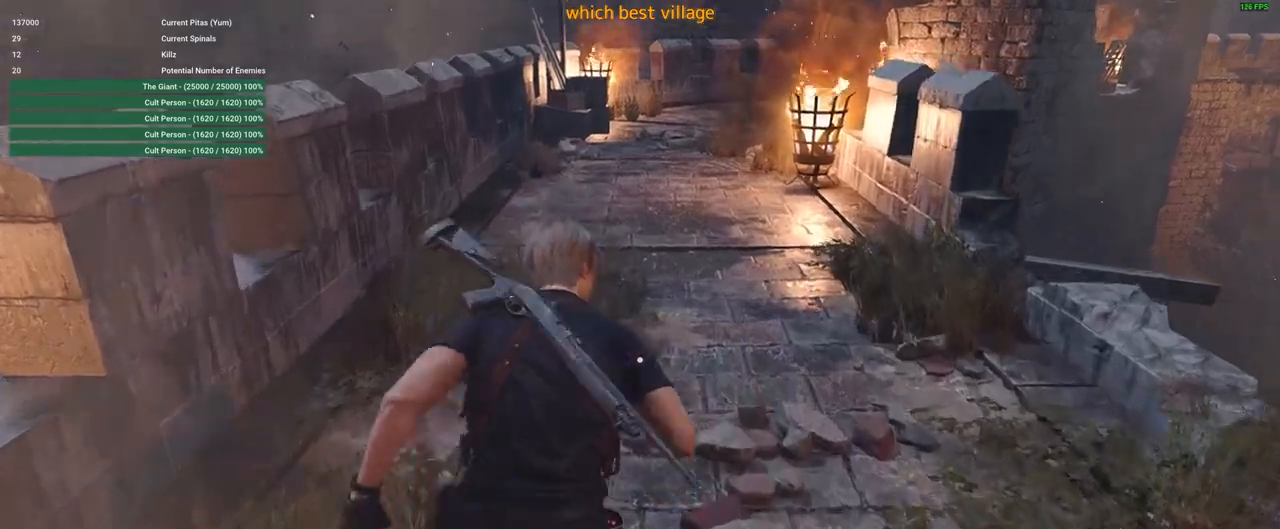
{"keys": ["shift", "w"], "mouse": [], "events": []}
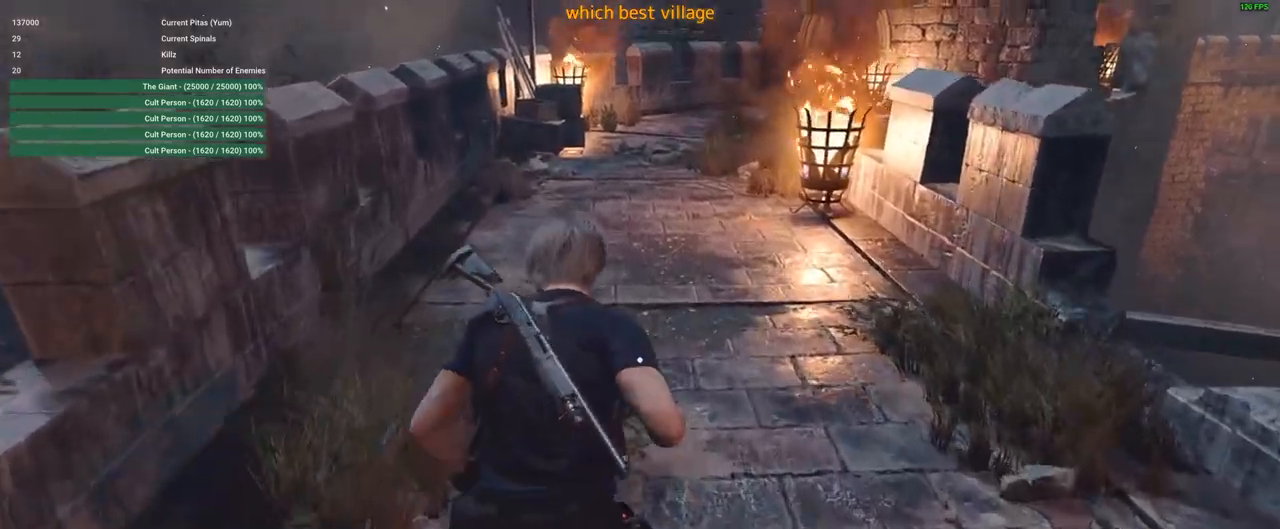
{"keys": ["shift", "w"], "mouse": [], "events": [[367, "d", "down"], [400, "d", "up"]]}
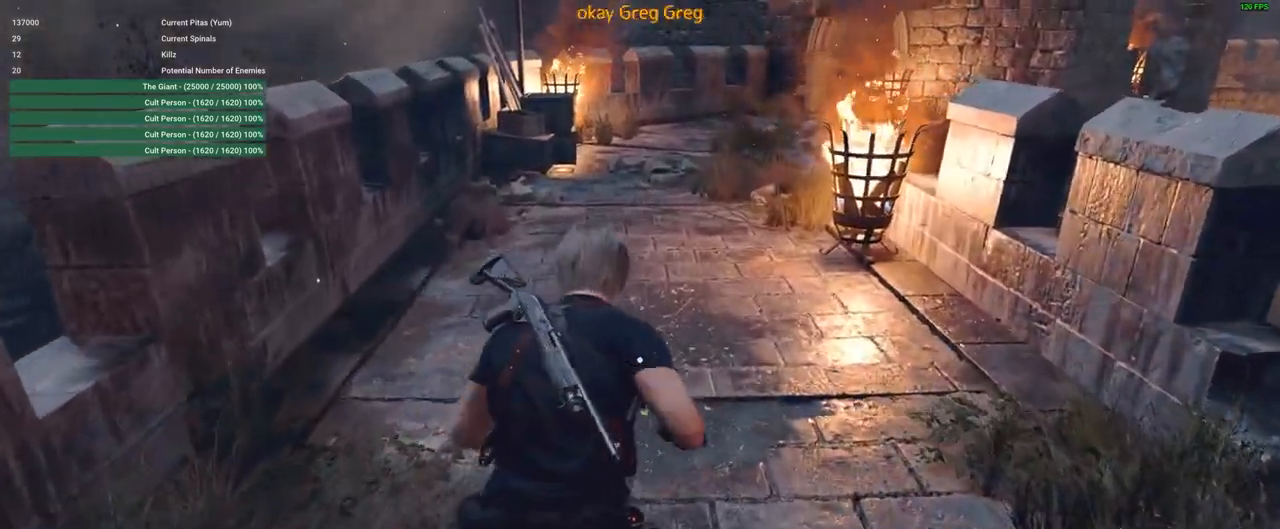
{"keys": ["shift", "w"], "mouse": [], "events": [[50, "d", "down"], [100, "d", "up"], [183, "d", "down"], [283, "d", "up"]]}
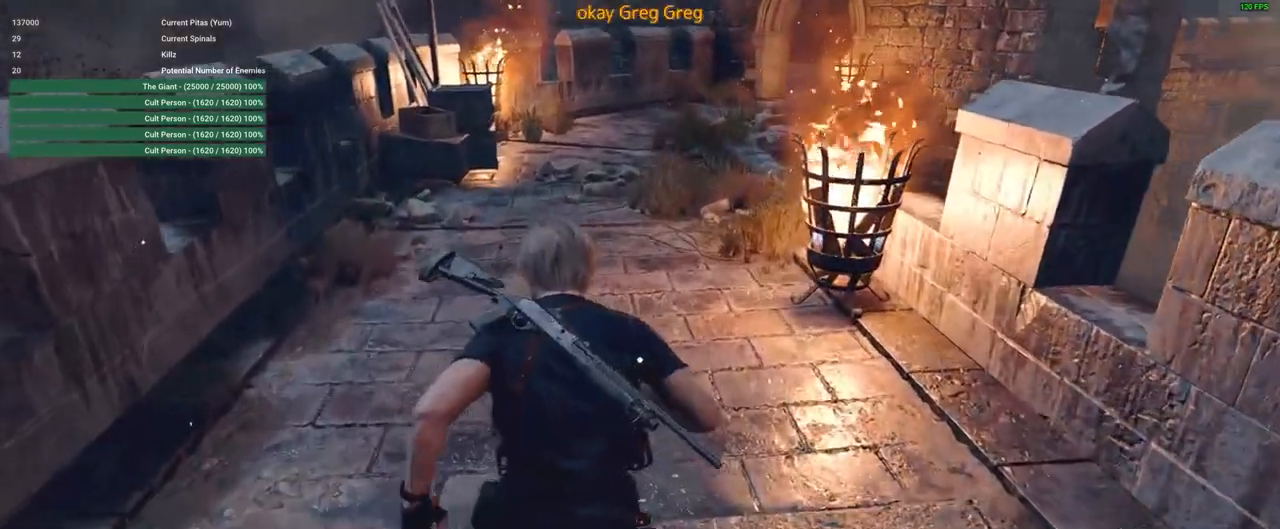
{"keys": ["shift", "w"], "mouse": [], "events": []}
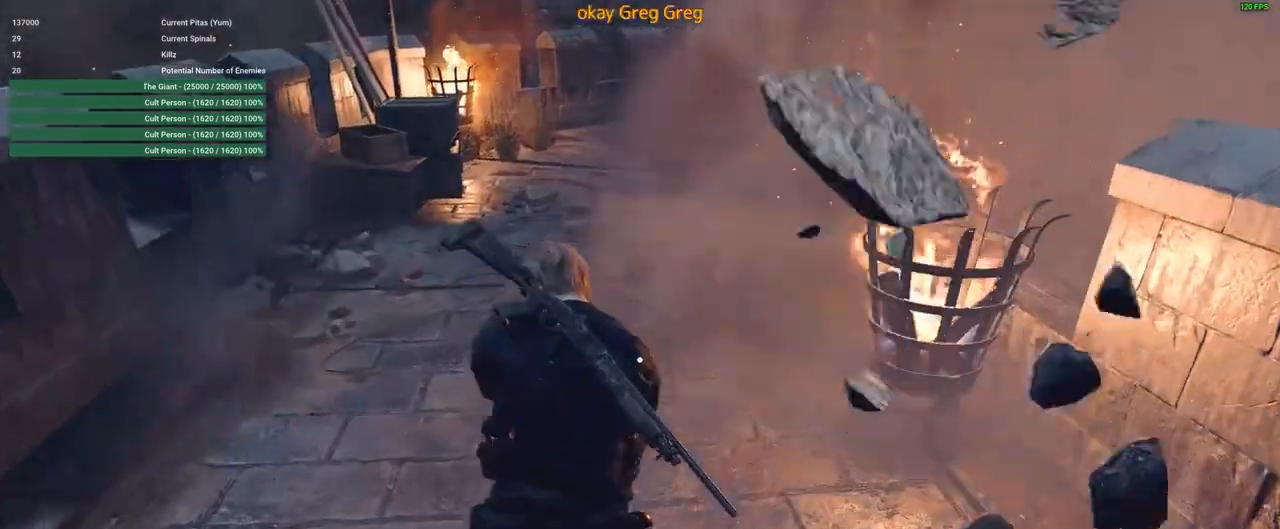
{"keys": ["shift", "w"], "mouse": [], "events": []}
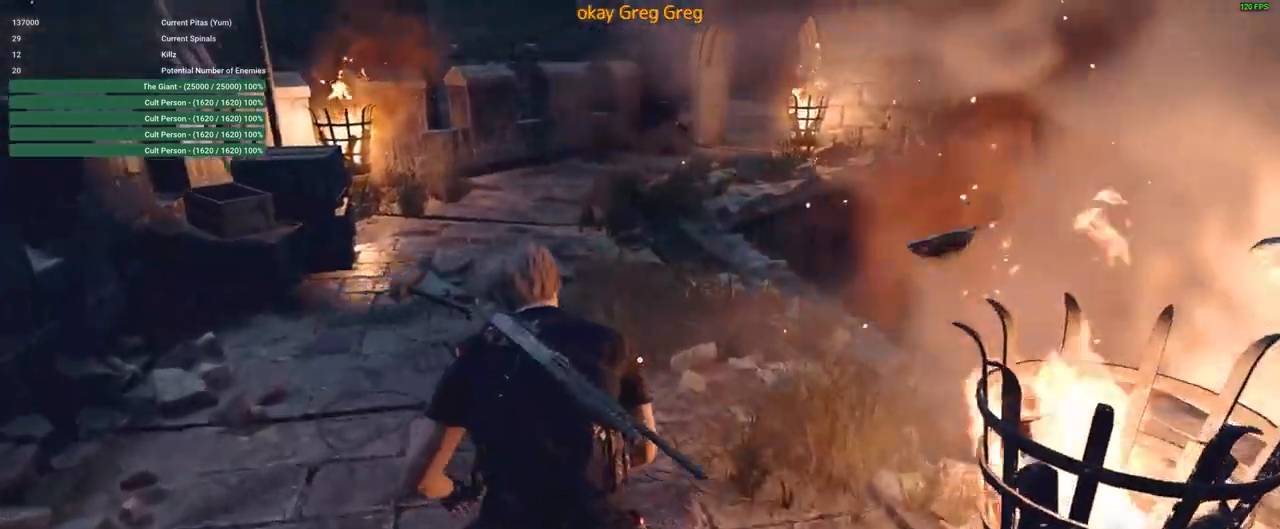
{"keys": ["a", "shift", "w"], "mouse": [], "events": [[100, "a", "down"]]}